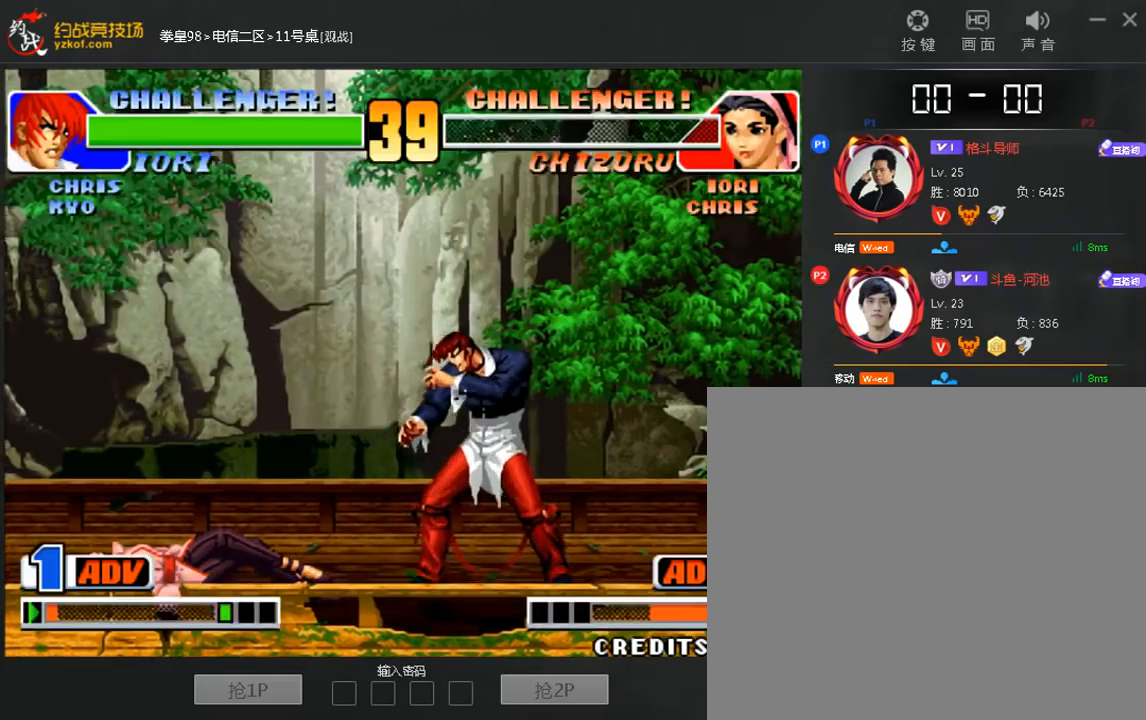
Gameplay with a controller (arcade stick); each line is a JSON object with the inputs held at the frame after it (dt_ms = milliseconds from this image to that frame). "events" lists button and stick changes between this image and that frame as [ms after this image, input, new state], when the widget could be followed in between. Not read: D L3 R3.
{"dt_ms": 480, "buttons": [], "left_stick": "down", "events": [[40, "left_stick", "right"], [120, "left_stick", "center"], [200, "left_stick", "down"], [320, "left_stick", "center"], [480, "left_stick", "down"]]}
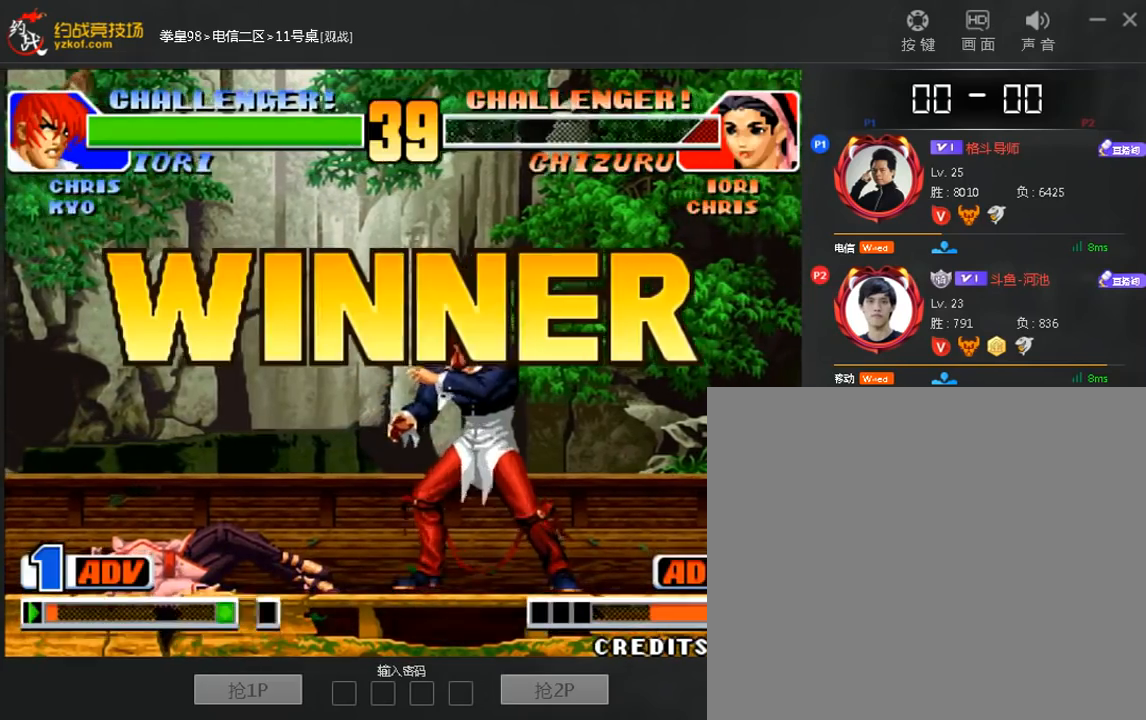
{"dt_ms": 520, "buttons": [], "left_stick": "center", "events": [[240, "A", "down"], [280, "left_stick", "center"], [320, "A", "up"], [440, "A", "down"], [520, "A", "up"]]}
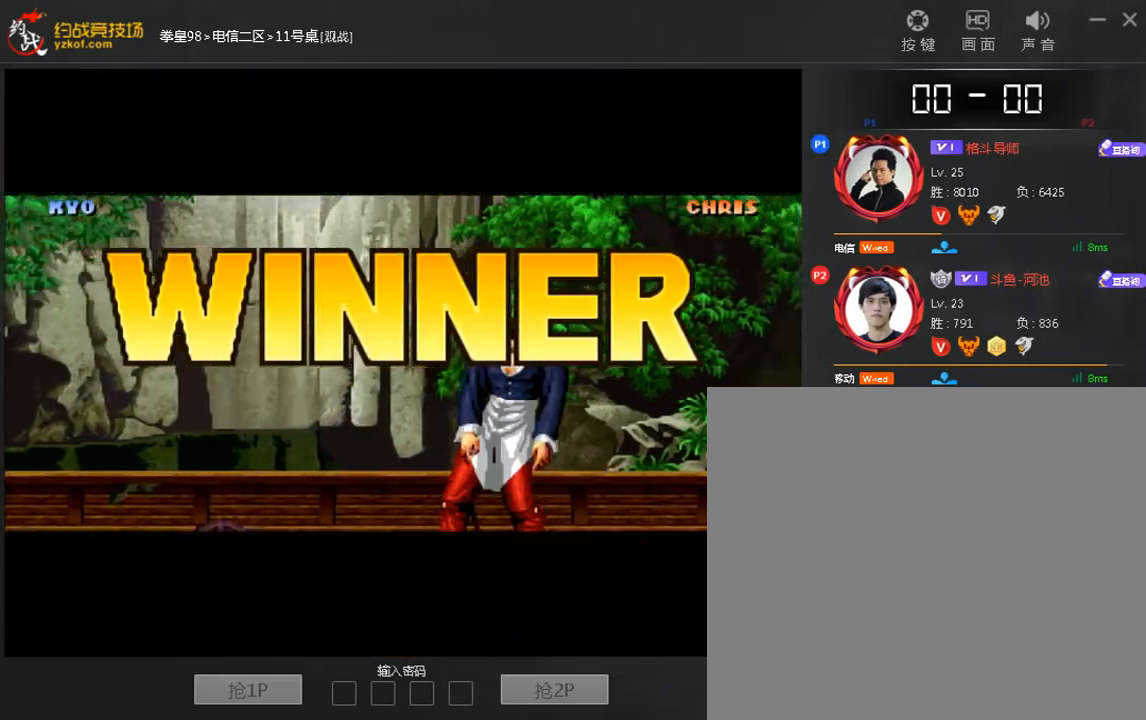
{"dt_ms": 480, "buttons": ["A"], "left_stick": "left", "events": [[80, "left_stick", "left"], [200, "C", "down"], [200, "left_stick", "center"], [280, "C", "up"], [360, "C", "down"], [360, "left_stick", "left"], [440, "A", "down"], [480, "C", "up"]]}
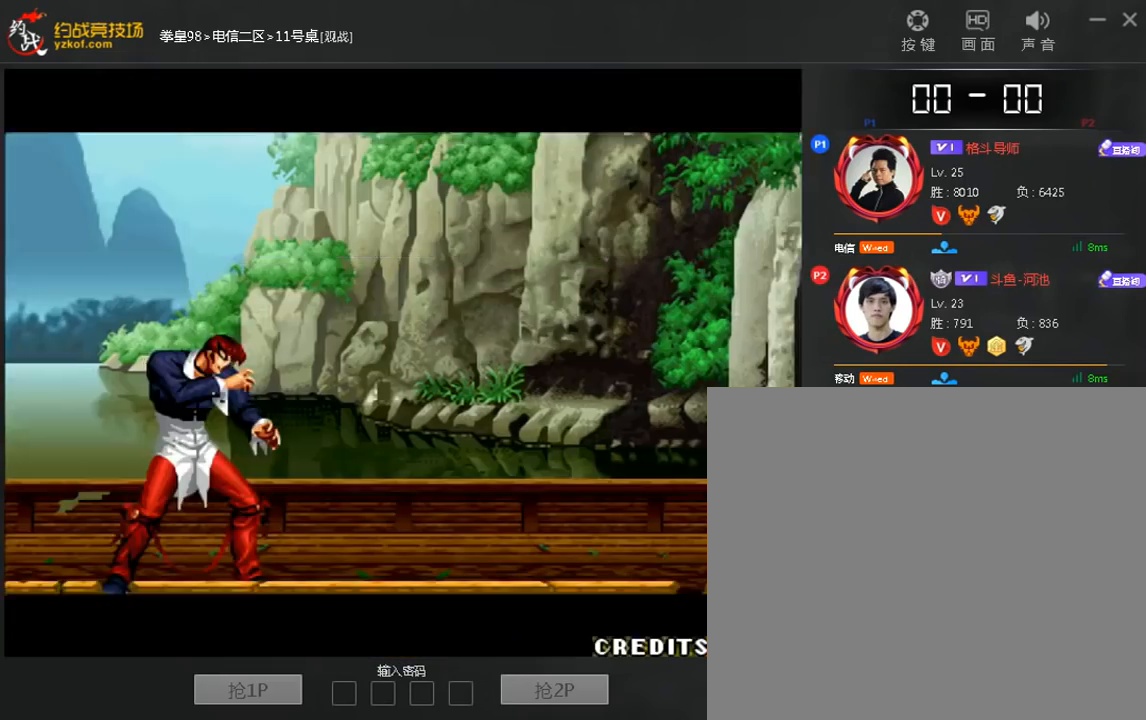
{"dt_ms": 520, "buttons": [], "left_stick": "center", "events": [[40, "A", "up"], [80, "left_stick", "down"], [160, "C", "down"], [240, "C", "up"], [240, "left_stick", "left"], [320, "left_stick", "down"], [400, "left_stick", "right"], [480, "left_stick", "center"]]}
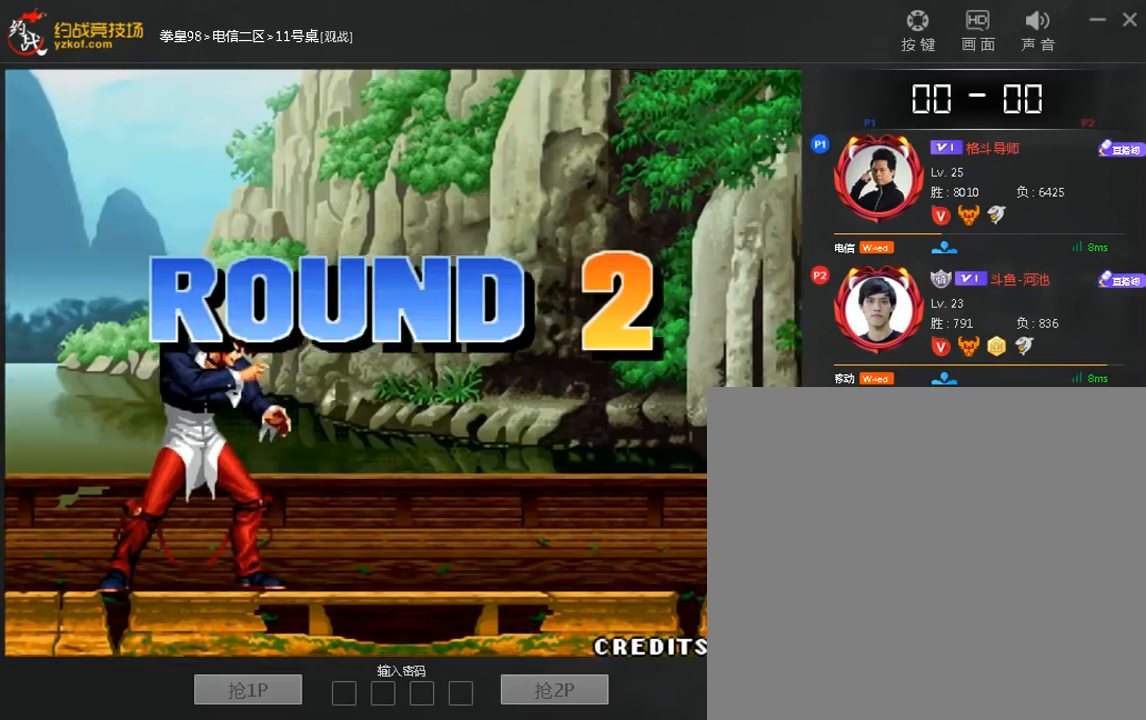
{"dt_ms": 480, "buttons": [], "left_stick": "down", "events": [[80, "left_stick", "left"], [200, "left_stick", "center"], [320, "left_stick", "left"], [360, "C", "down"], [440, "C", "up"], [480, "left_stick", "down"]]}
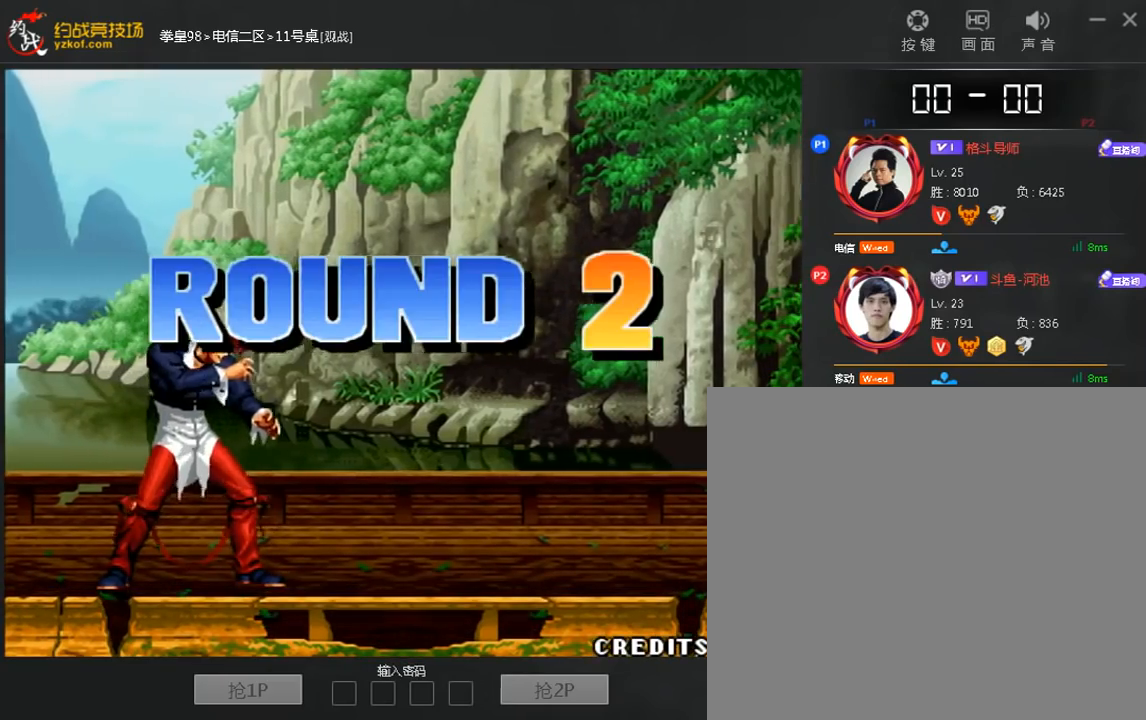
{"dt_ms": 520, "buttons": [], "left_stick": "down", "events": [[160, "left_stick", "center"], [280, "left_stick", "down"], [360, "left_stick", "right"], [400, "A", "down"], [480, "A", "up"], [520, "left_stick", "down"]]}
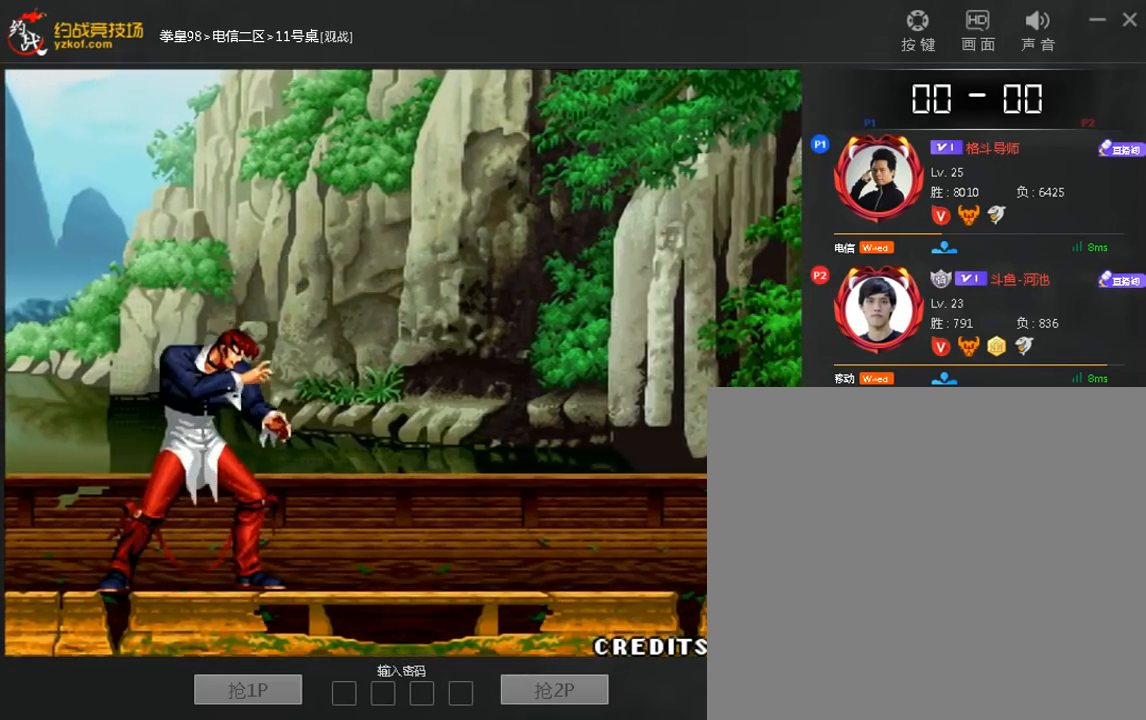
{"dt_ms": 480, "buttons": [], "left_stick": "down", "events": [[40, "left_stick", "left"], [160, "left_stick", "center"], [320, "C", "down"], [320, "left_stick", "left"], [440, "C", "up"], [480, "left_stick", "down"]]}
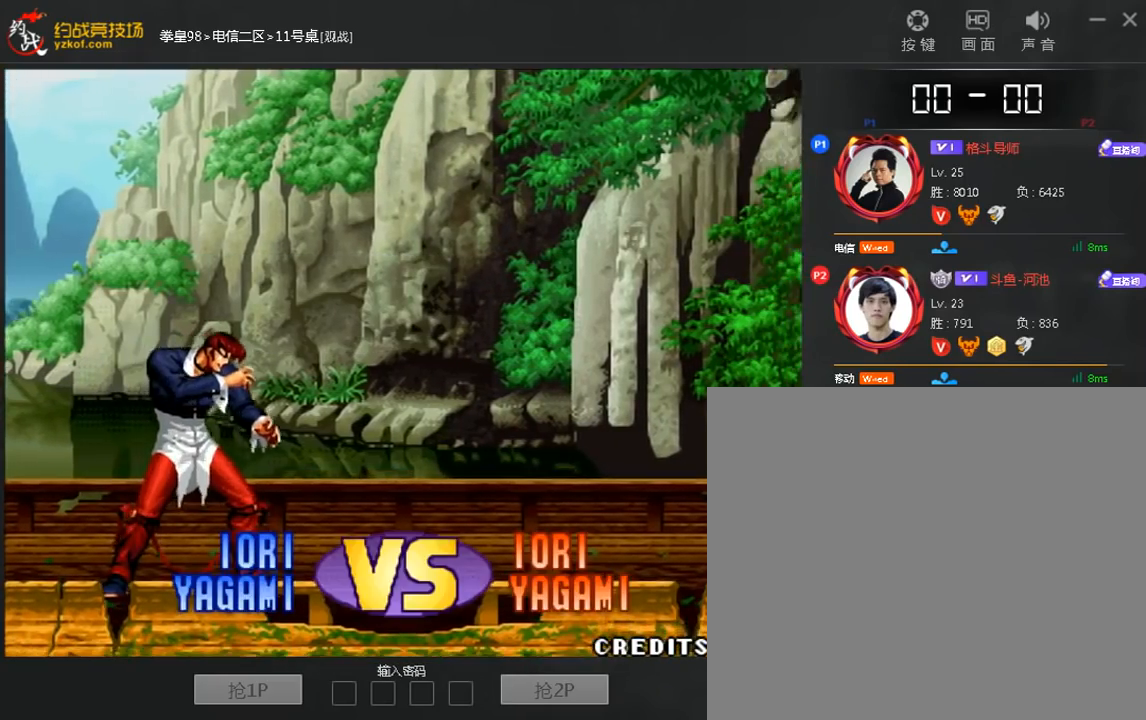
{"dt_ms": 520, "buttons": [], "left_stick": "center"}
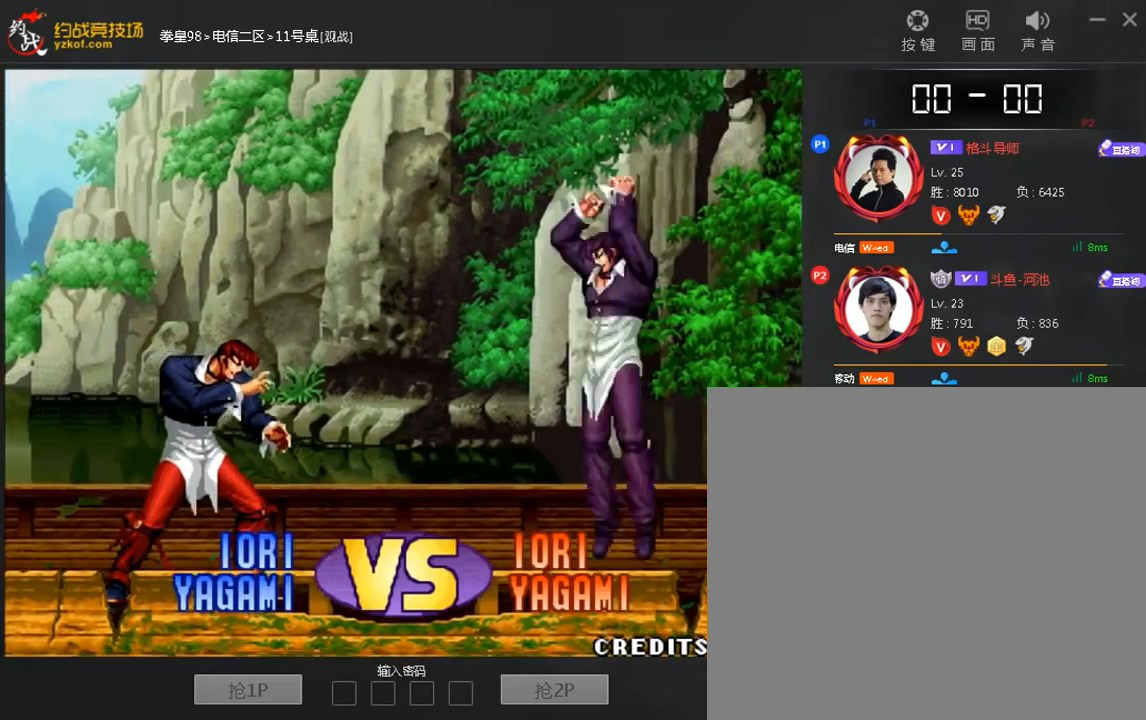
{"dt_ms": 480, "buttons": ["C"], "left_stick": "center", "events": [[240, "left_stick", "left"], [360, "left_stick", "center"], [480, "C", "down"]]}
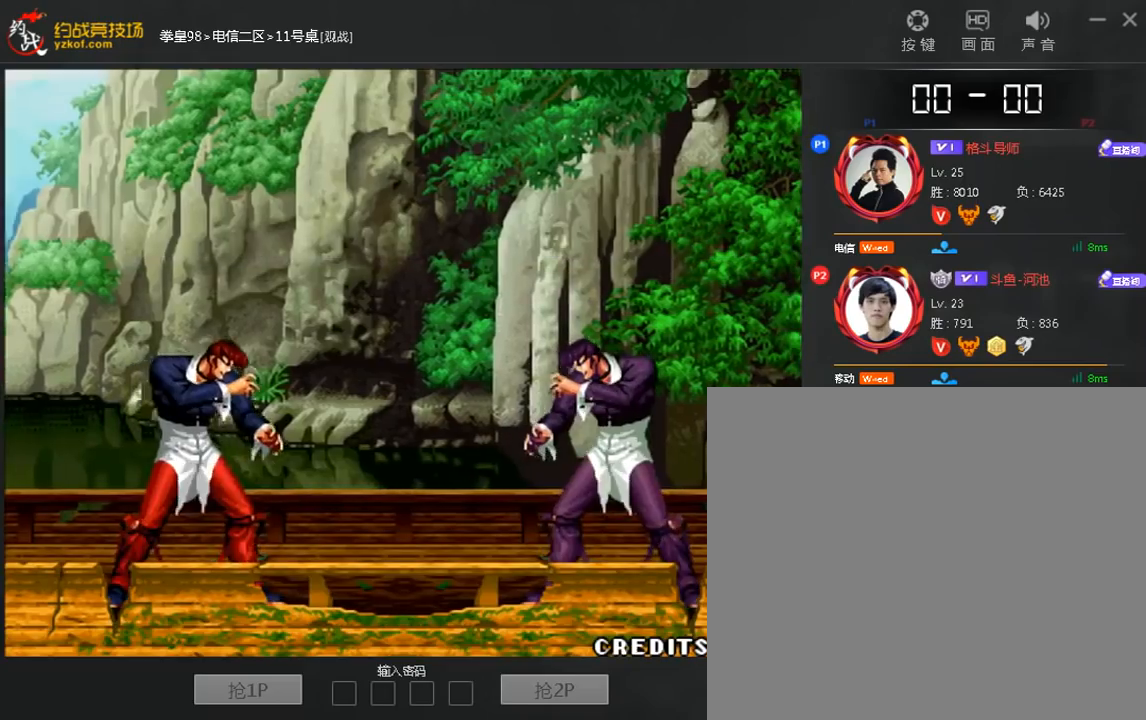
{"dt_ms": 520, "buttons": [], "left_stick": "right", "events": [[40, "left_stick", "left"], [120, "C", "up"], [200, "left_stick", "down-right"], [280, "C", "down"], [320, "left_stick", "center"], [360, "C", "up"], [400, "left_stick", "down"], [520, "left_stick", "right"]]}
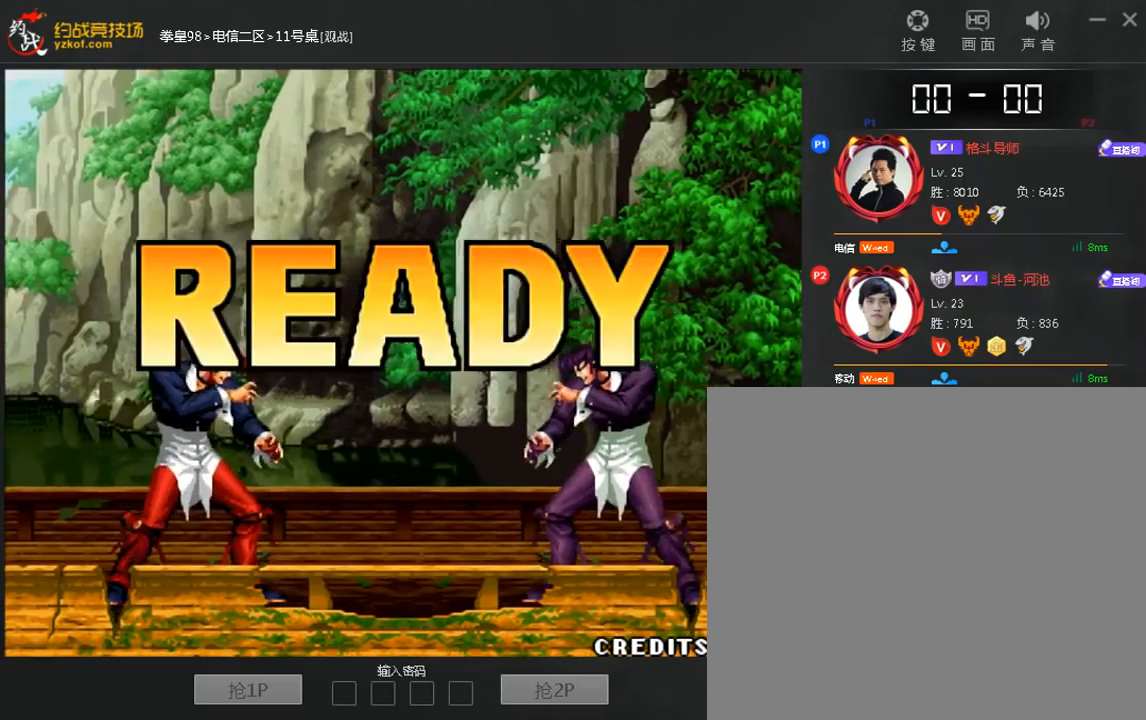
{"dt_ms": 480, "buttons": [], "left_stick": "center", "events": [[80, "left_stick", "center"], [200, "A", "down"], [280, "A", "up"]]}
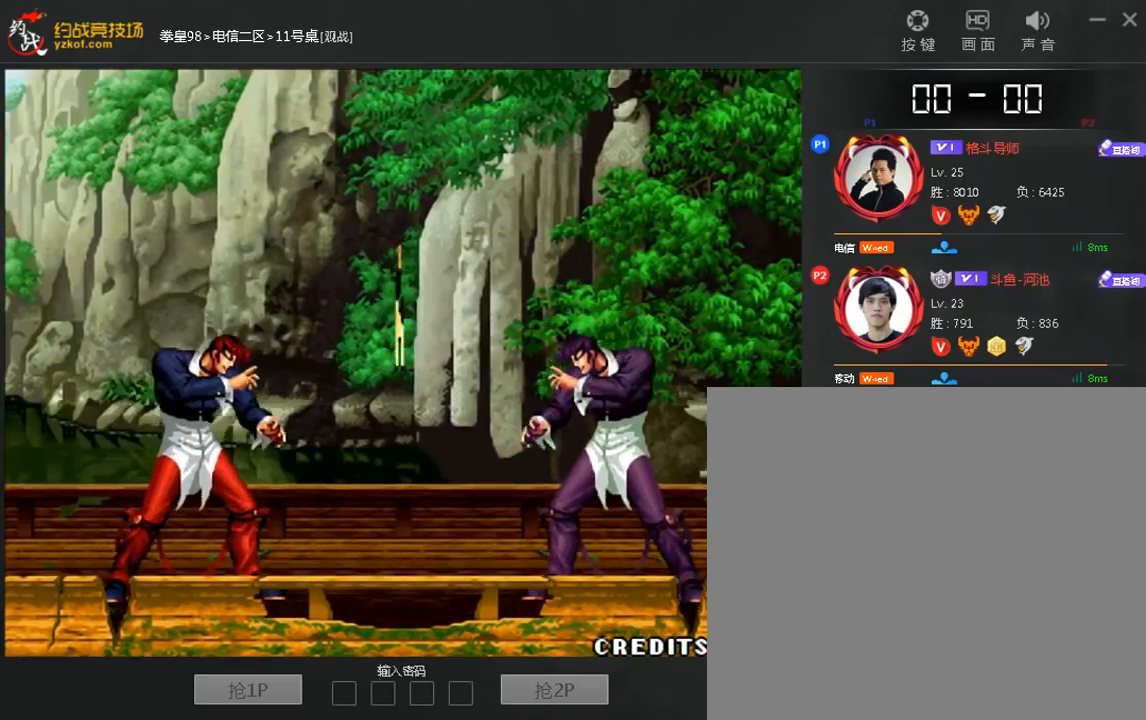
{"dt_ms": 520, "buttons": [], "left_stick": "center", "events": []}
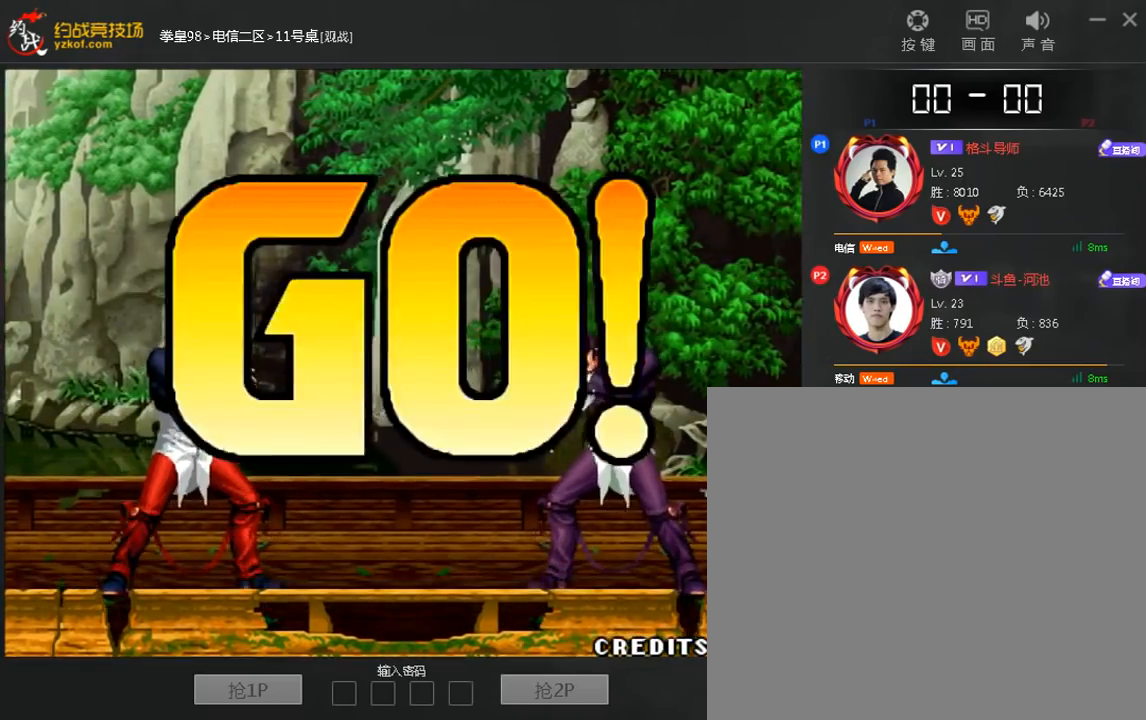
{"dt_ms": 1000, "buttons": [], "left_stick": "down"}
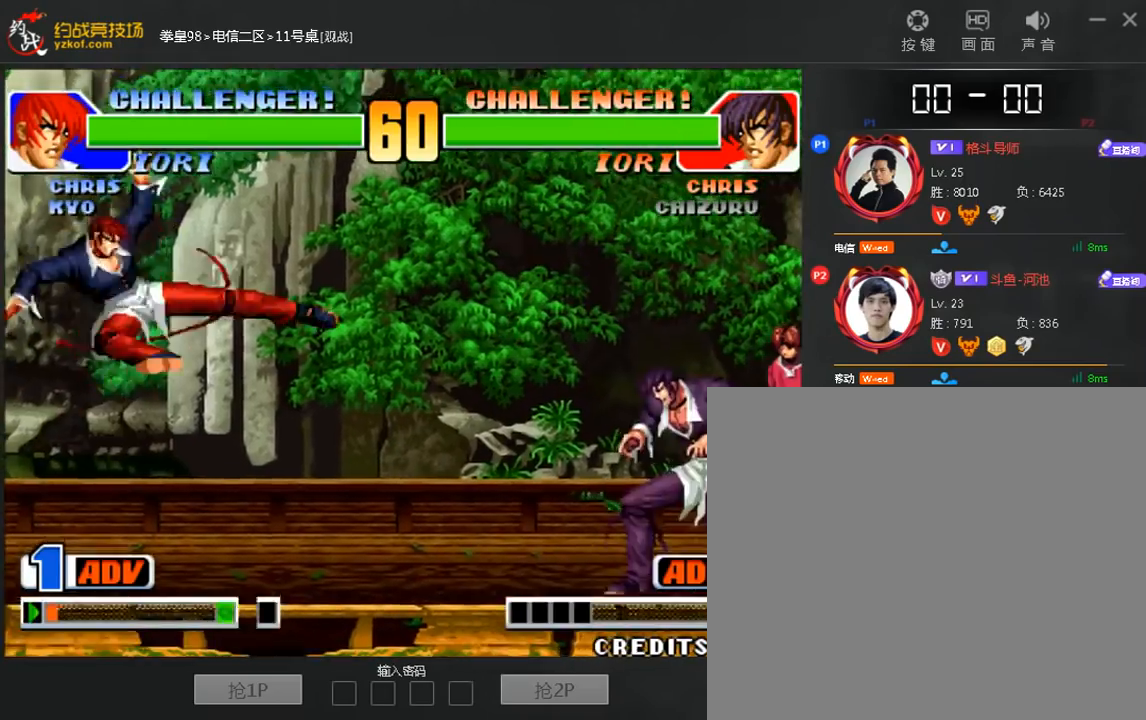
{"dt_ms": 480, "buttons": ["C"], "left_stick": "right", "events": [[120, "left_stick", "up-right"], [440, "left_stick", "right"], [480, "C", "down"]]}
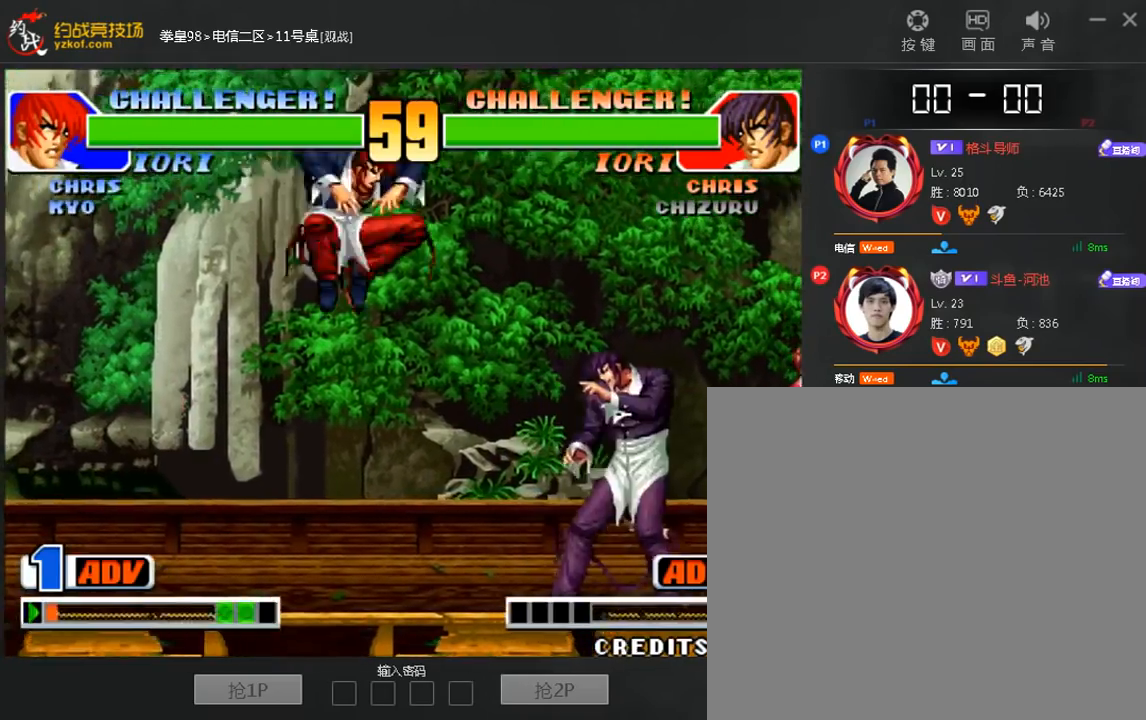
{"dt_ms": 1000, "buttons": [], "left_stick": "center"}
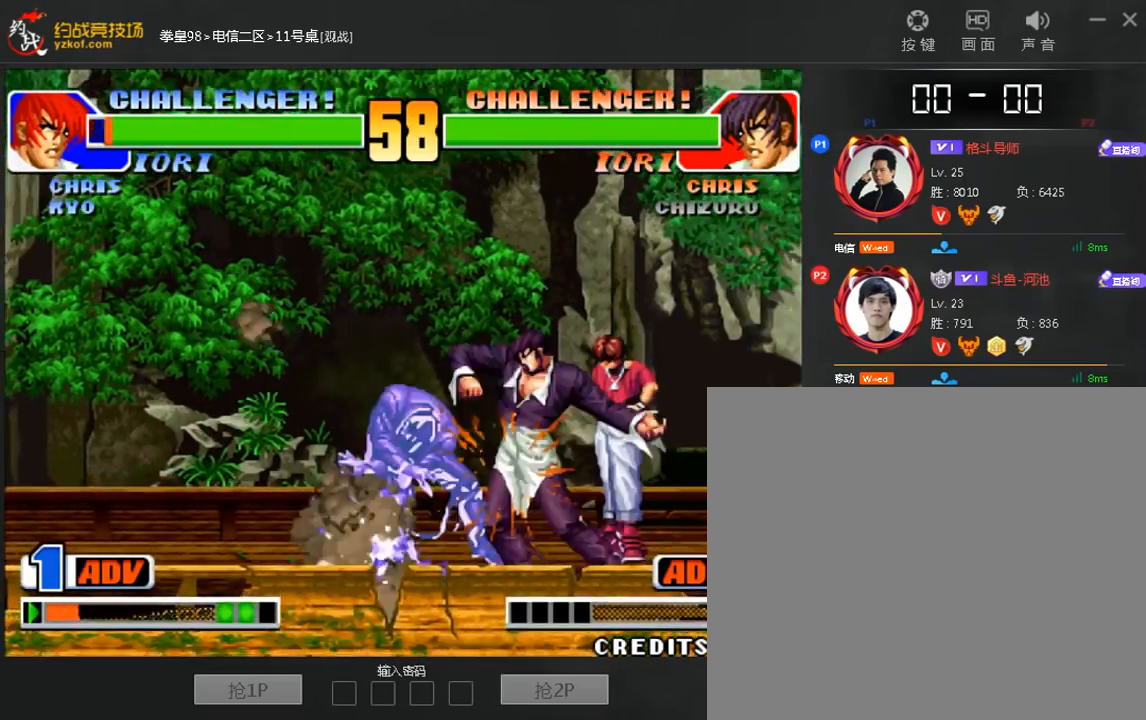
{"dt_ms": 520, "buttons": [], "left_stick": "center", "events": [[120, "left_stick", "left"], [200, "left_stick", "center"]]}
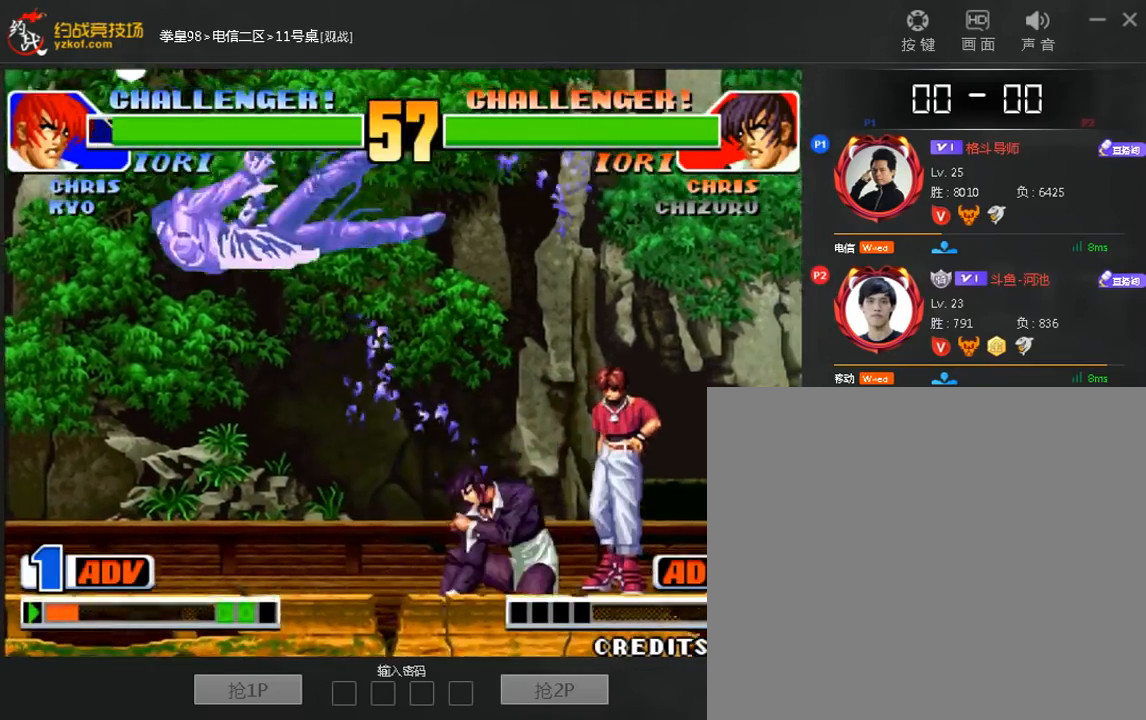
{"dt_ms": 480, "buttons": [], "left_stick": "left", "events": [[80, "left_stick", "left"], [240, "left_stick", "center"], [440, "left_stick", "left"]]}
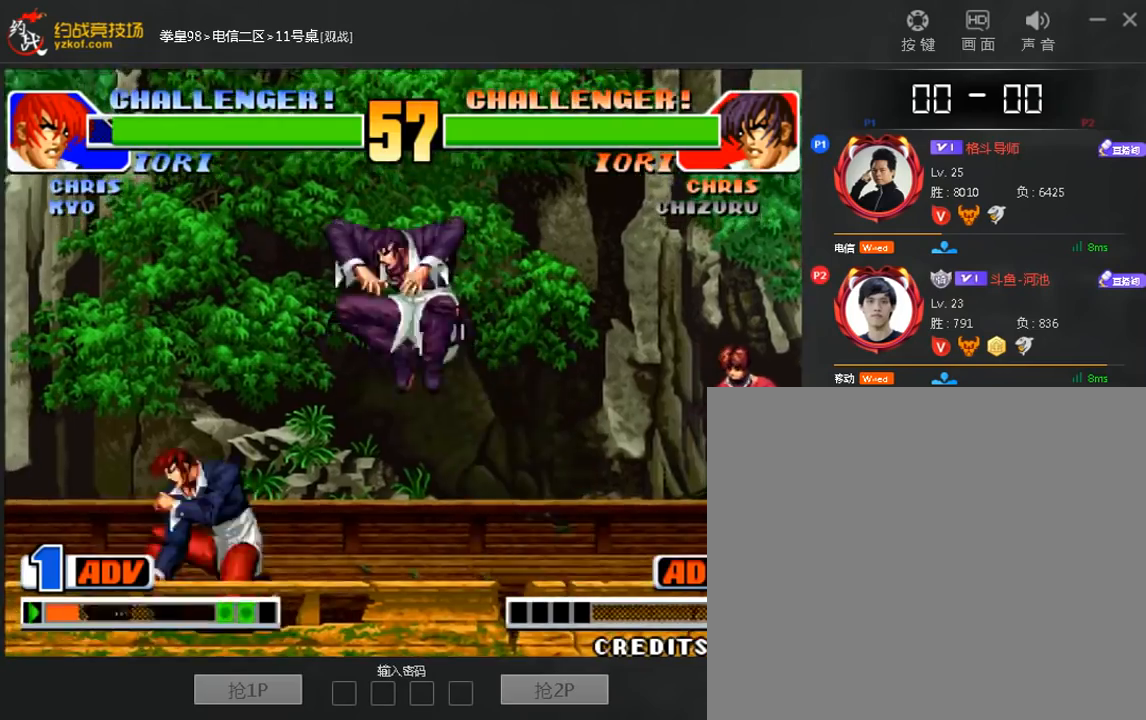
{"dt_ms": 520, "buttons": [], "left_stick": "down-left", "events": [[280, "left_stick", "down-left"]]}
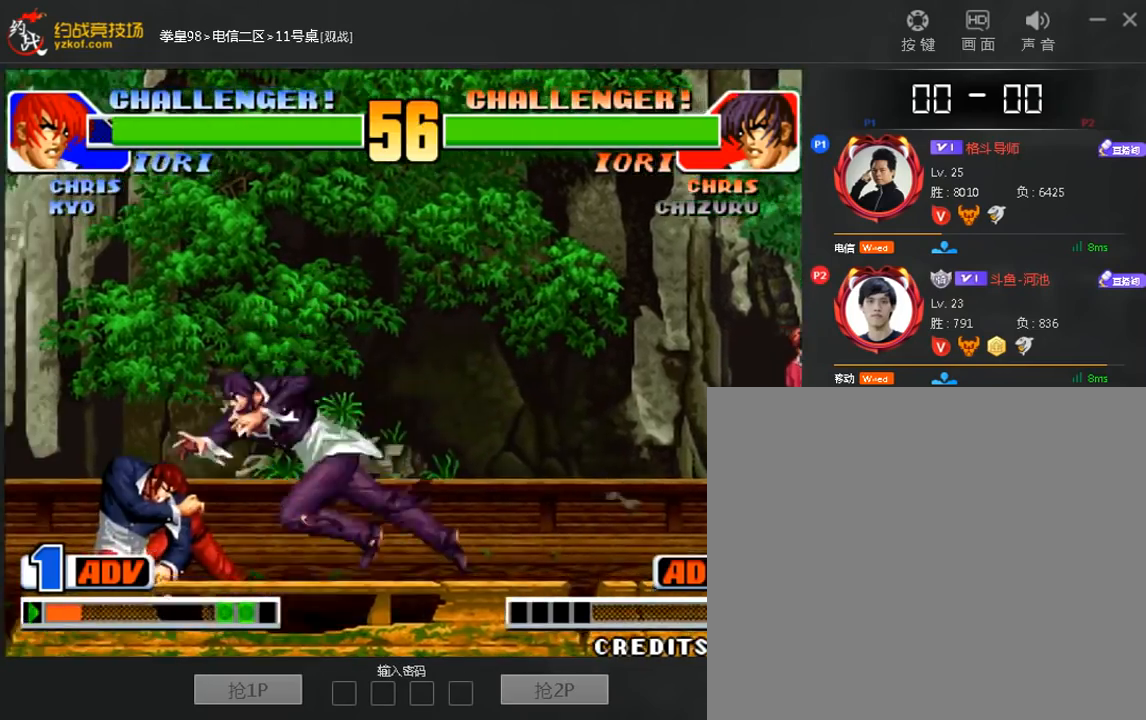
{"dt_ms": 480, "buttons": [], "left_stick": "center", "events": [[200, "C", "down"], [360, "C", "up"], [400, "left_stick", "center"]]}
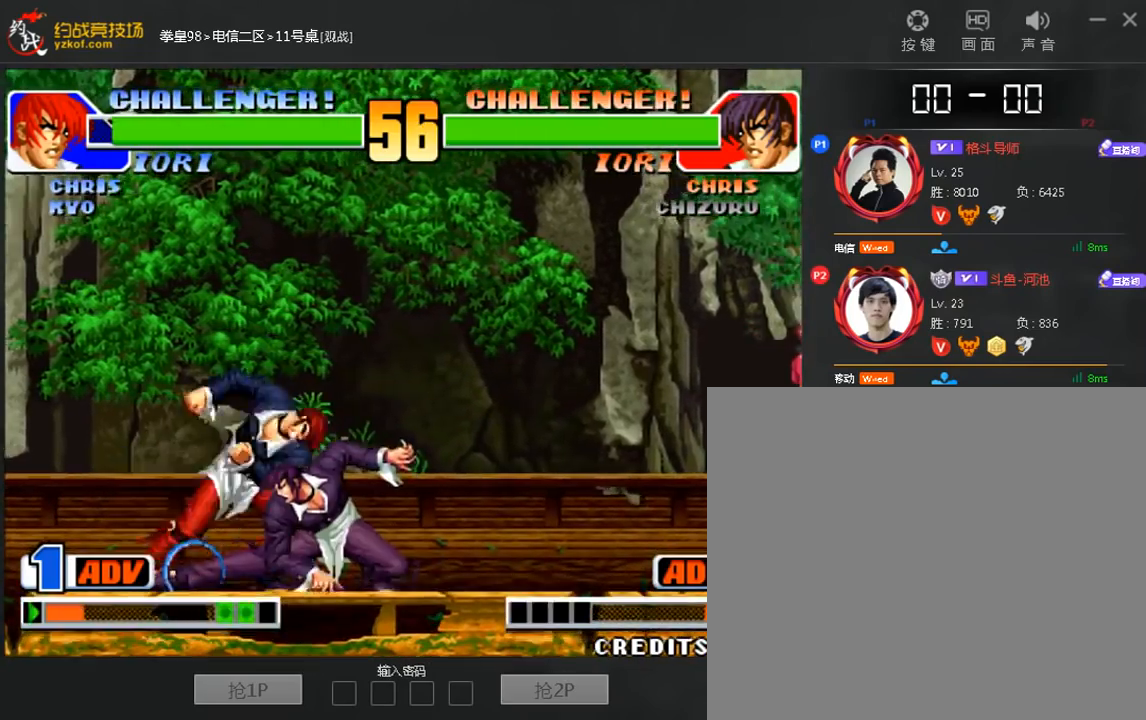
{"dt_ms": 520, "buttons": [], "left_stick": "down", "events": [[520, "left_stick", "down"]]}
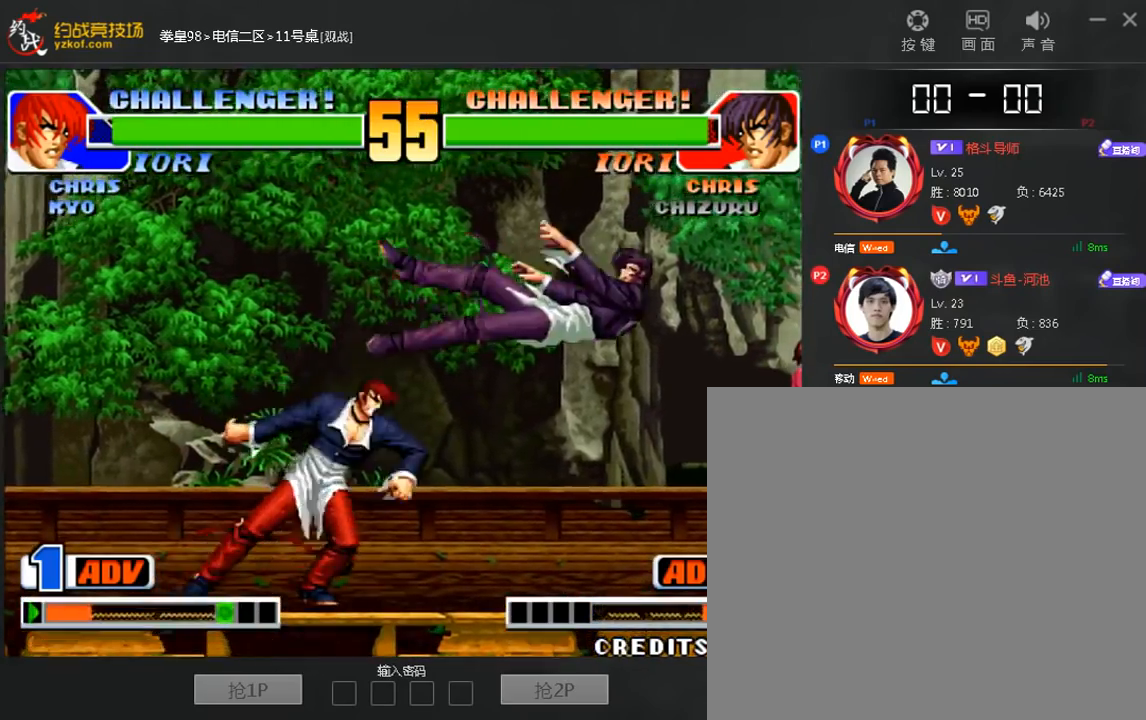
{"dt_ms": 480, "buttons": [], "left_stick": "center", "events": [[120, "C", "down"], [160, "left_stick", "center"], [240, "C", "up"]]}
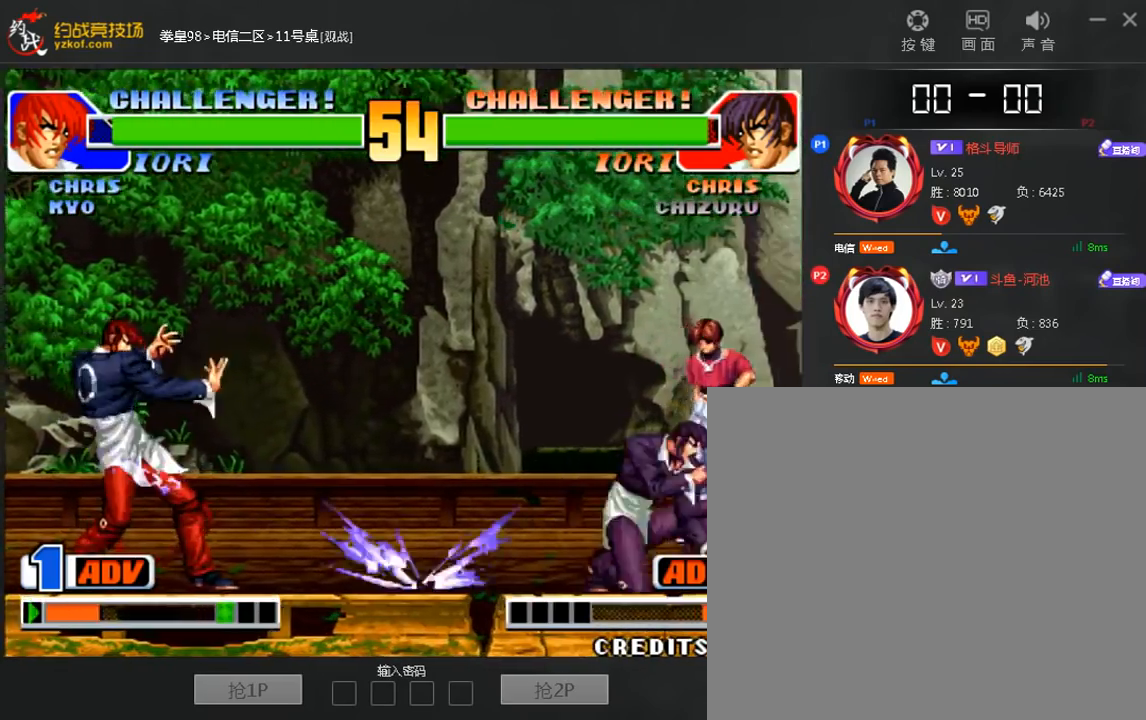
{"dt_ms": 520, "buttons": [], "left_stick": "center", "events": [[120, "left_stick", "down"], [240, "left_stick", "center"], [320, "left_stick", "down"], [520, "left_stick", "center"]]}
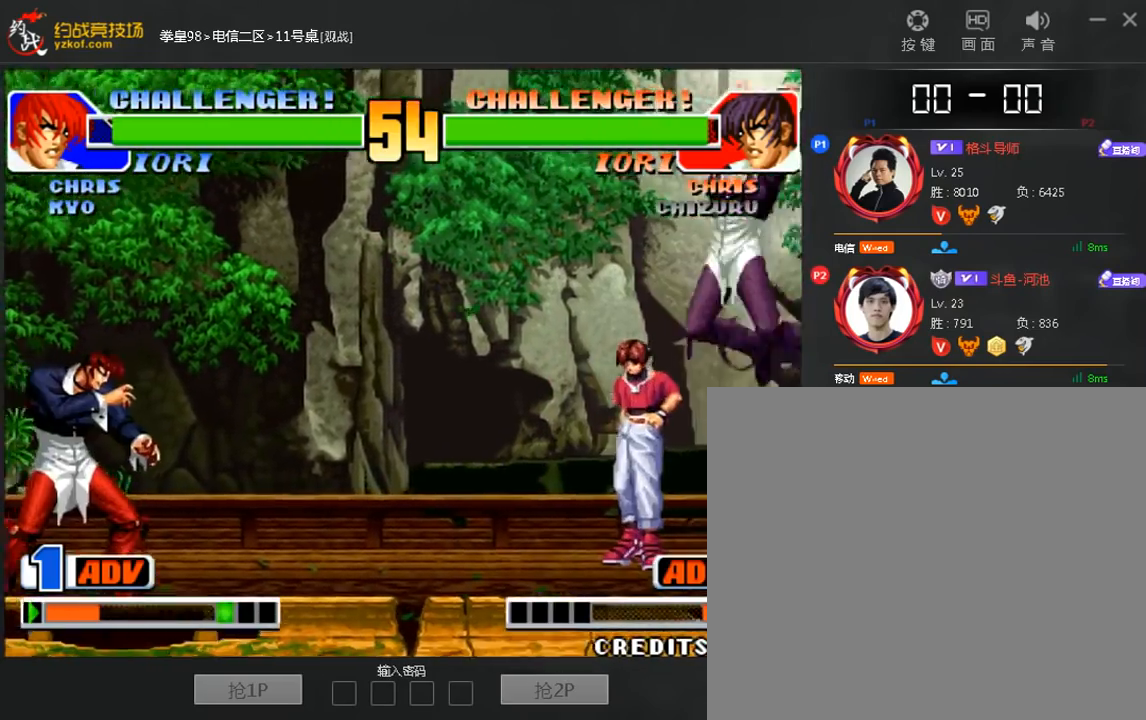
{"dt_ms": 1000, "buttons": [], "left_stick": "up"}
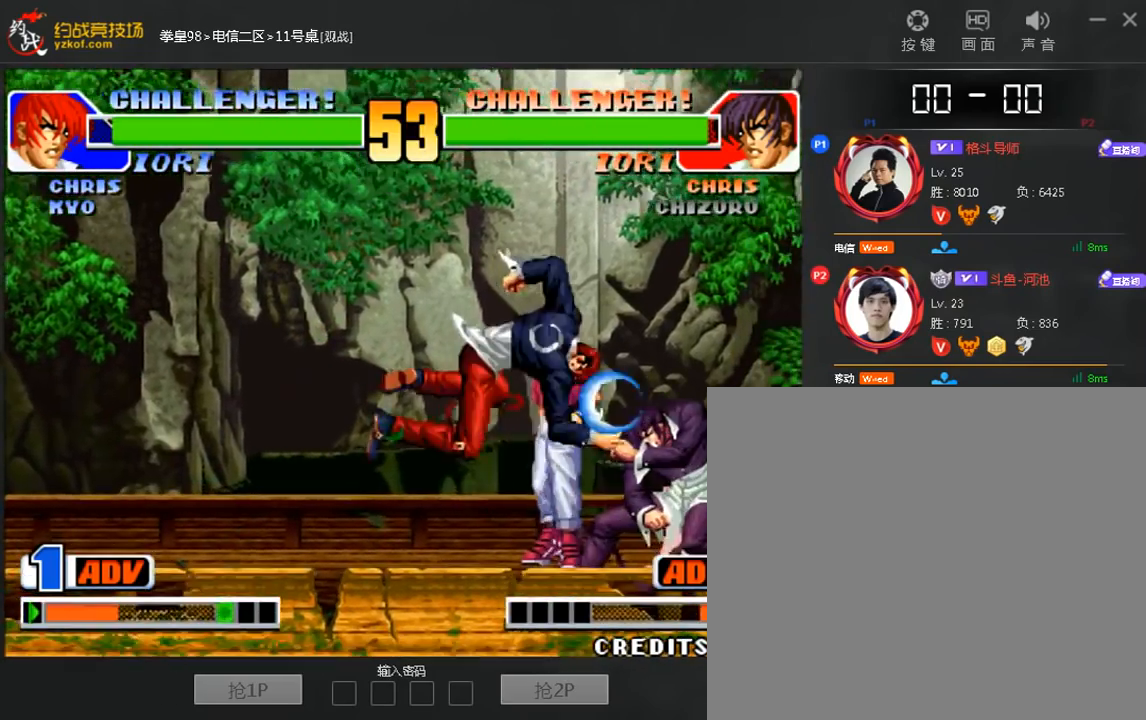
{"dt_ms": 480, "buttons": ["B"], "left_stick": "center", "events": [[240, "left_stick", "center"], [480, "B", "down"]]}
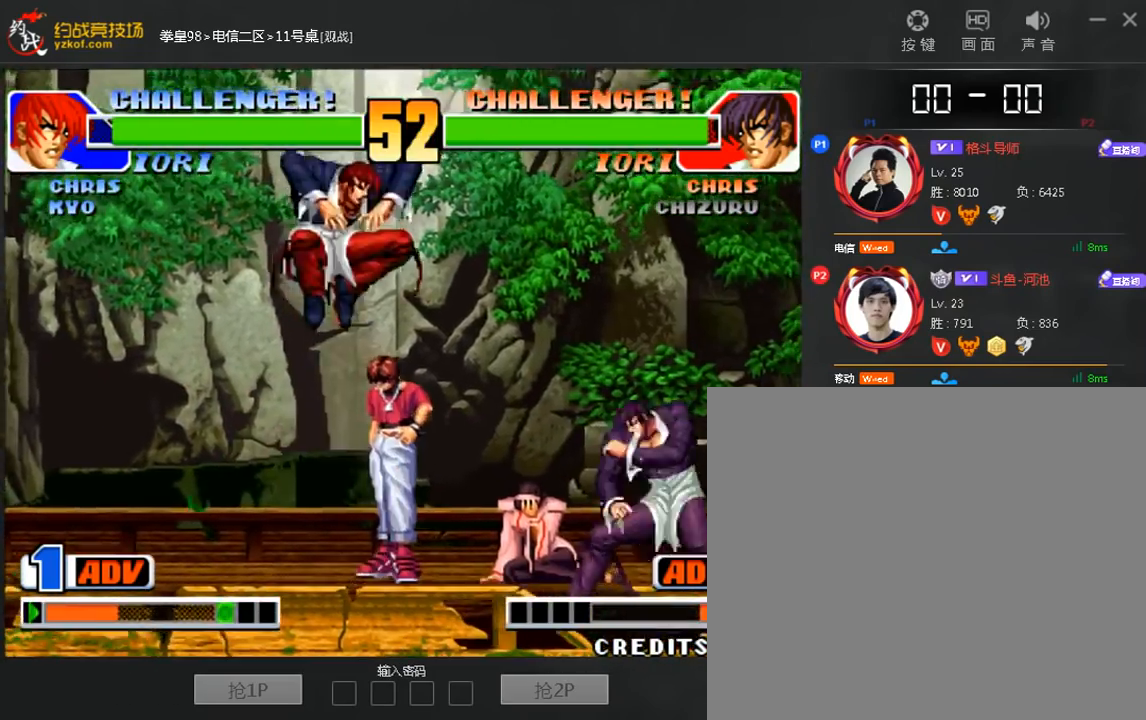
{"dt_ms": 520, "buttons": [], "left_stick": "left", "events": [[80, "B", "up"], [160, "left_stick", "left"]]}
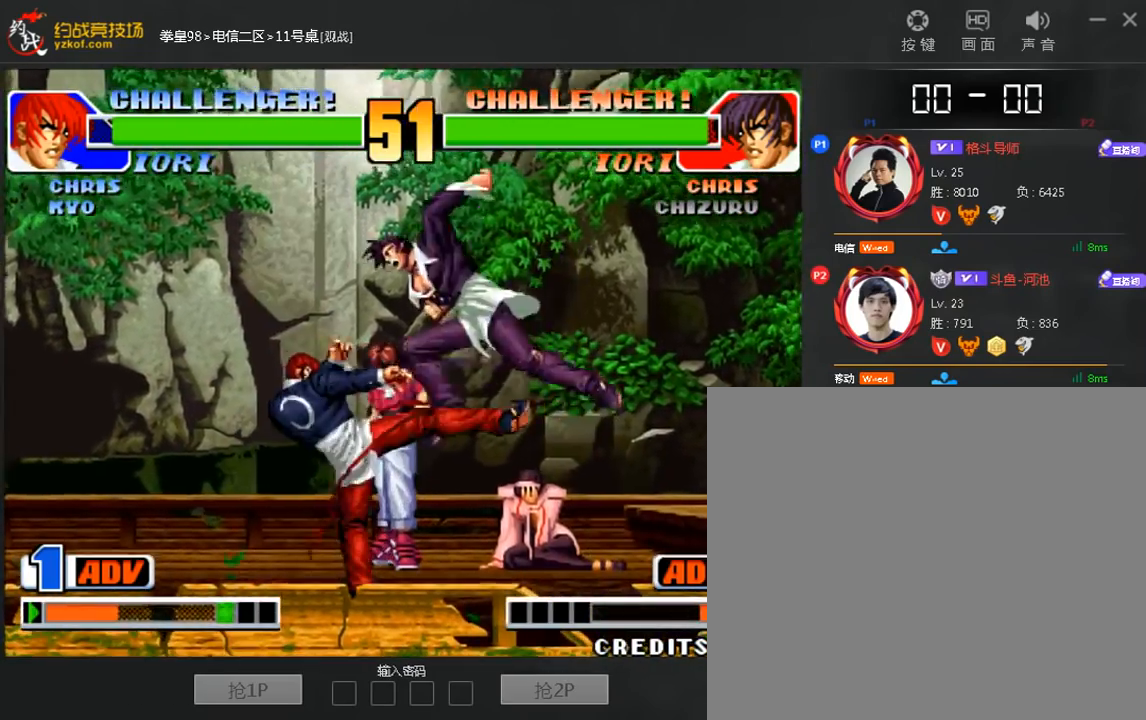
{"dt_ms": 480, "buttons": [], "left_stick": "center", "events": [[360, "left_stick", "center"]]}
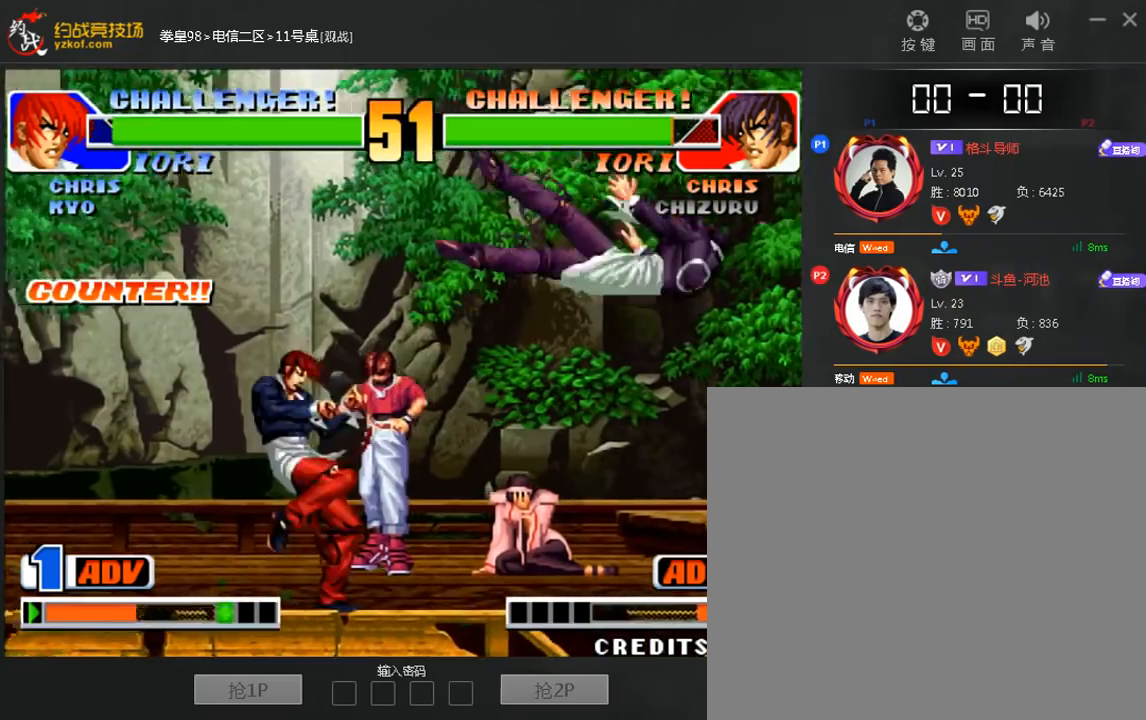
{"dt_ms": 520, "buttons": [], "left_stick": "left", "events": [[120, "left_stick", "right"], [200, "left_stick", "center"], [520, "left_stick", "left"]]}
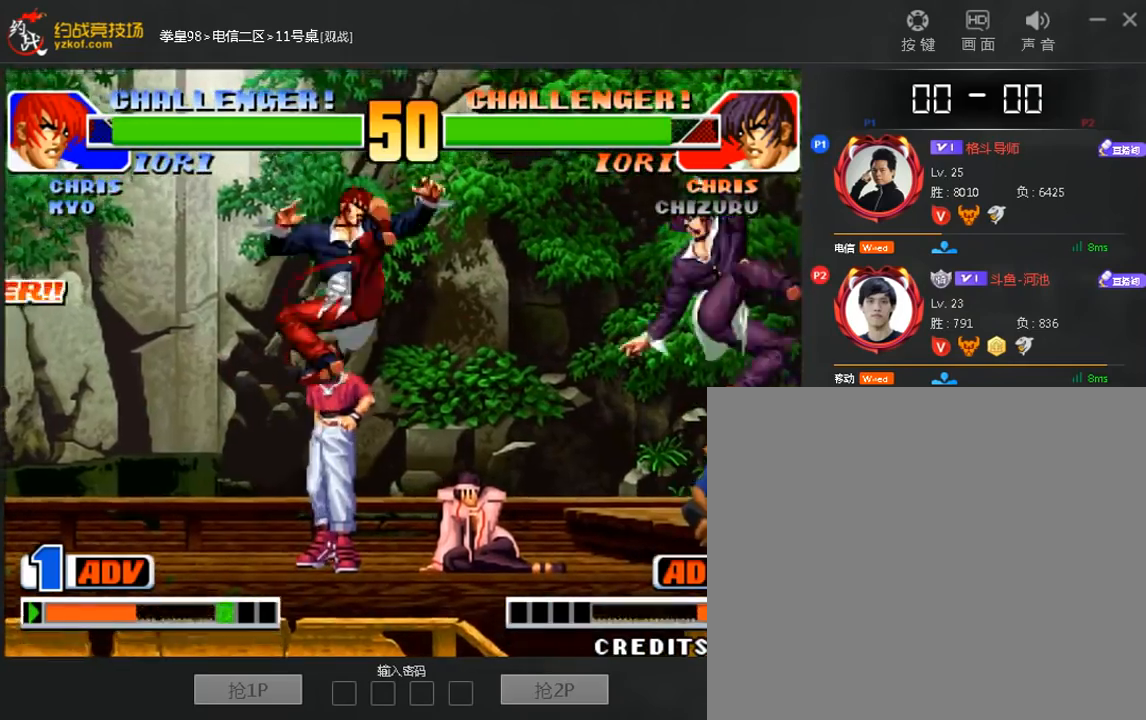
{"dt_ms": 480, "buttons": [], "left_stick": "left", "events": []}
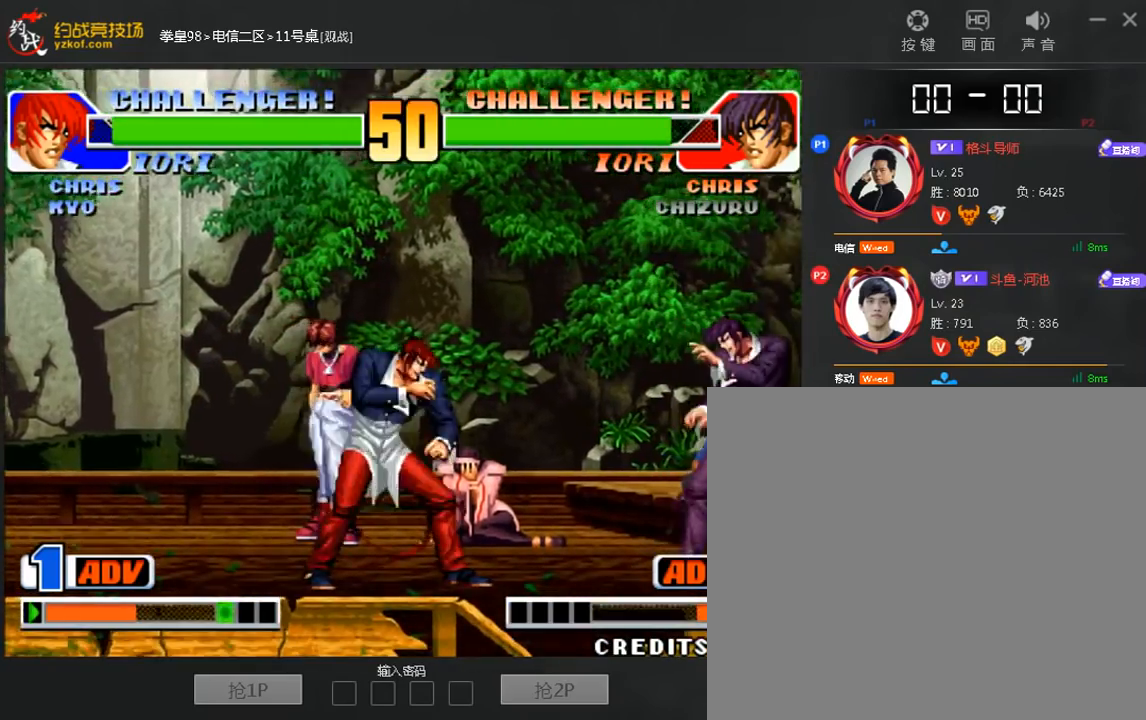
{"dt_ms": 520, "buttons": [], "left_stick": "center", "events": [[240, "left_stick", "center"], [440, "B", "down"], [520, "B", "up"]]}
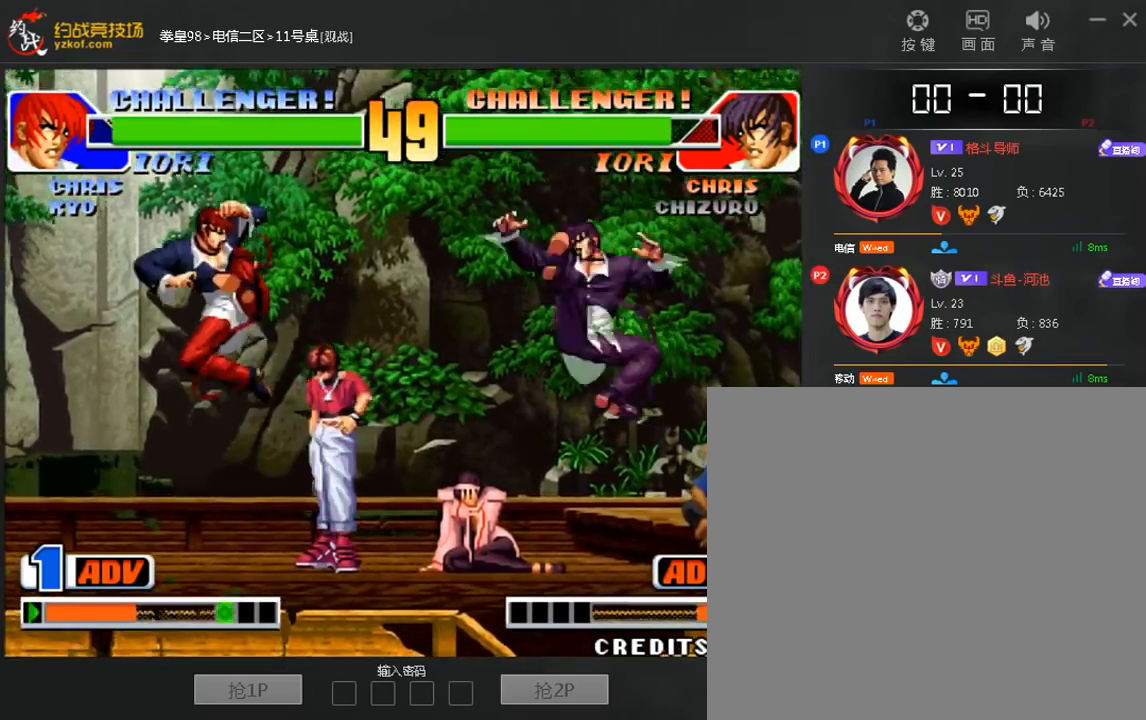
{"dt_ms": 480, "buttons": ["C"], "left_stick": "center", "events": [[160, "left_stick", "right"], [360, "left_stick", "center"], [480, "C", "down"]]}